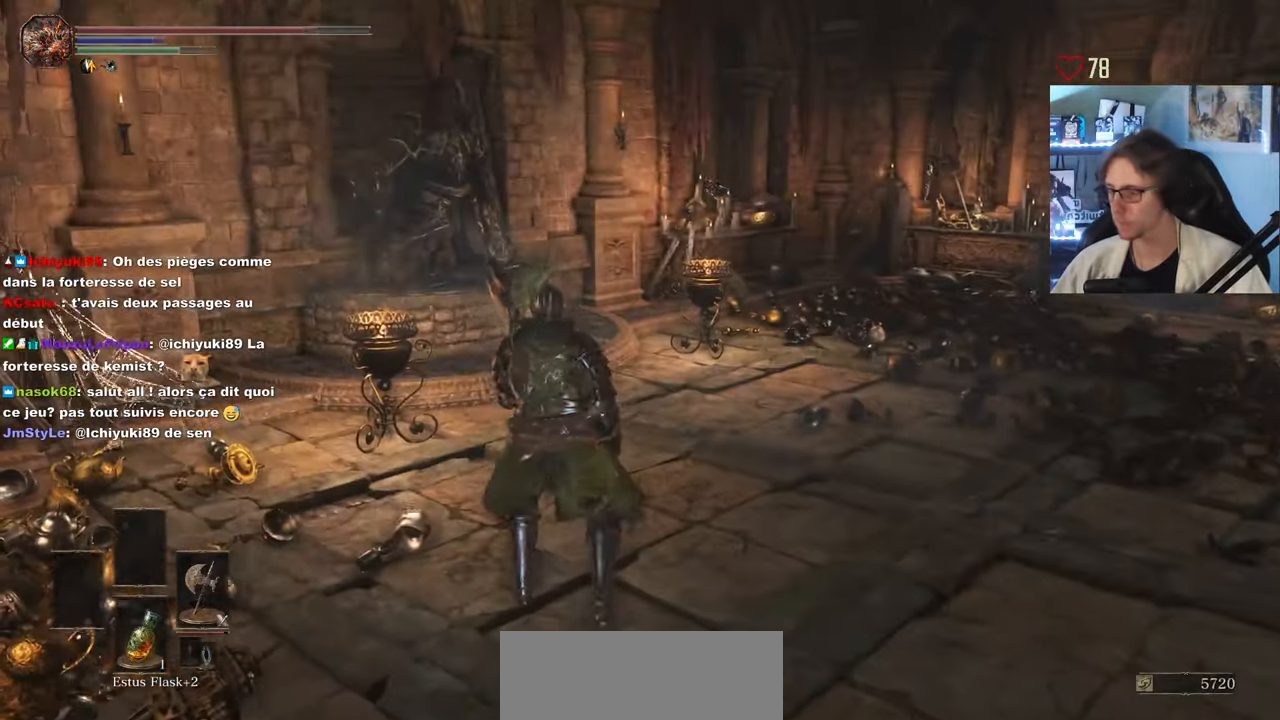
Gameplay with keyboard and mouse; each line is a JSON object with the keys and mouse buttons held at the frame after it. "events" lists presses ("down") and releases ("up") of "0", "1", "2", "3", "4", "a", "alt", "ctrl", "d", "down", "e", "f", "g", "left", "q", "r", "return", "right", "s", "shift", "space", "tab", "up", "z", "mouse_left", "mouse_wheel", "mouse_right", "mouse_mb4" and "mouse_mb5" between this image and that frame as [ms after this image, input, new state], when the widget could be followed in between. "mouse_left", "mouse_wheel", "mouse_right", "mouse_mb4", "mouse_mb5" = the "left", "wheel", "right", "mb4", "mb5" buttons of the "mouse" list. No other keys are recorded. "wheel" means that the mouse wheel is clicked or scrolled. Not read: mouse_move.
{"keys": ["d", "z"], "mouse": [], "events": [[317, "d", "down"], [317, "z", "down"]]}
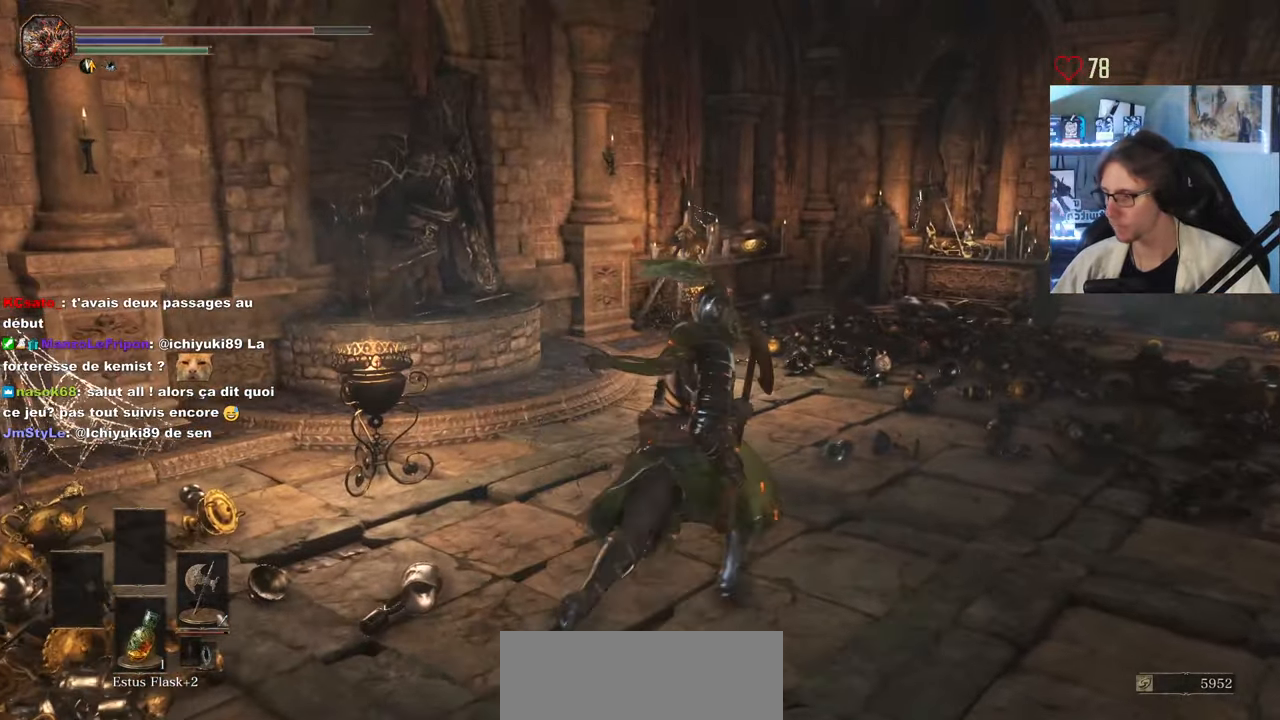
{"keys": [], "mouse": [], "events": [[200, "d", "up"], [250, "z", "up"]]}
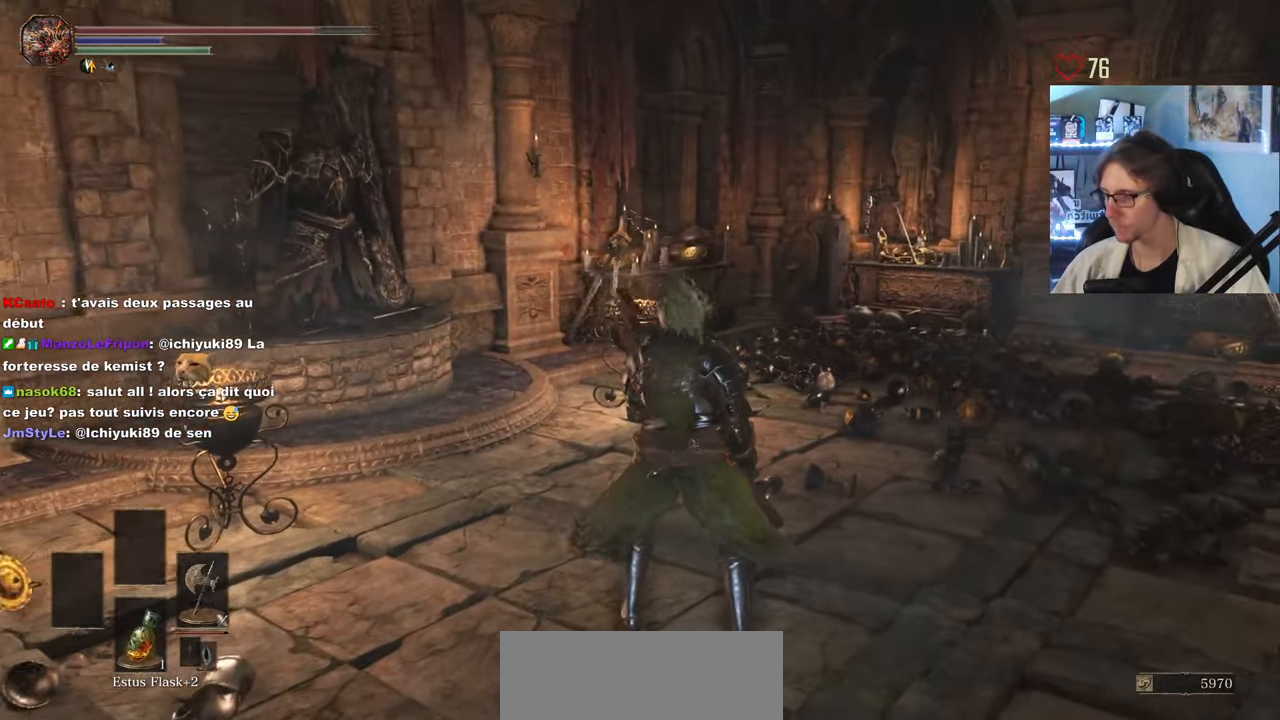
{"keys": ["d", "z"], "mouse": [], "events": [[117, "d", "down"], [117, "z", "down"]]}
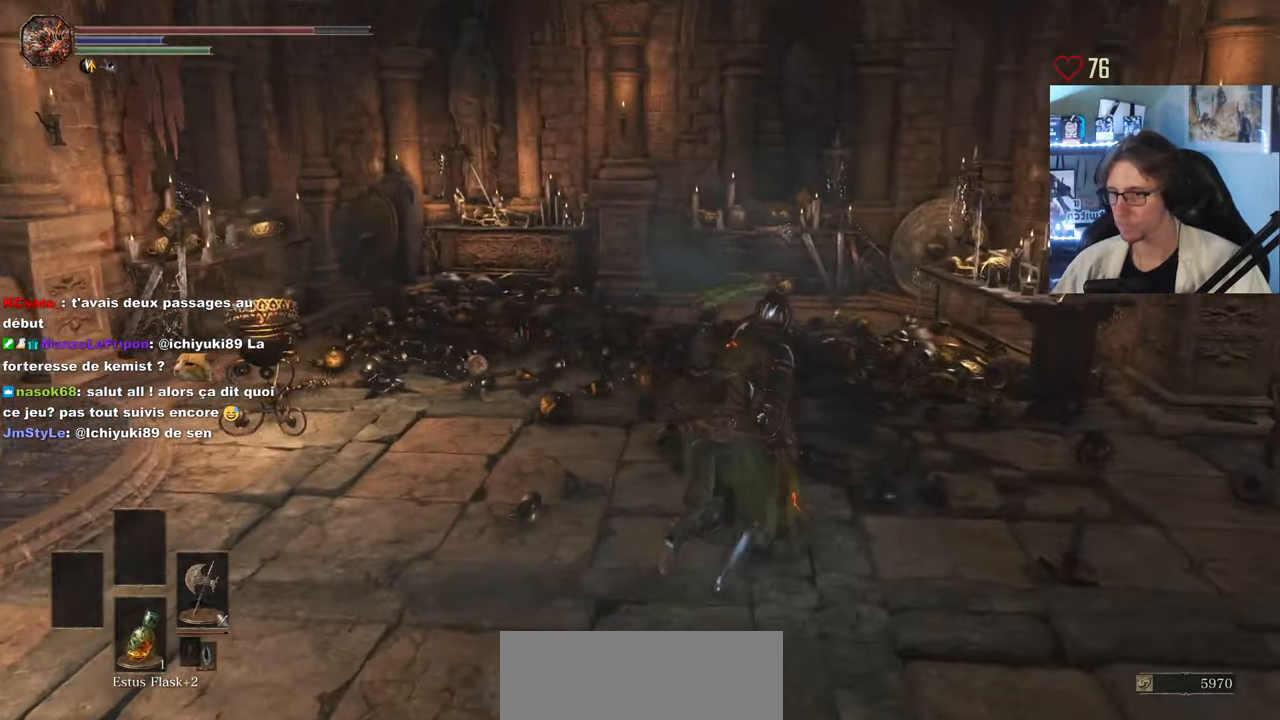
{"keys": ["z"], "mouse": [], "events": [[50, "d", "up"], [233, "z", "up"], [417, "z", "down"]]}
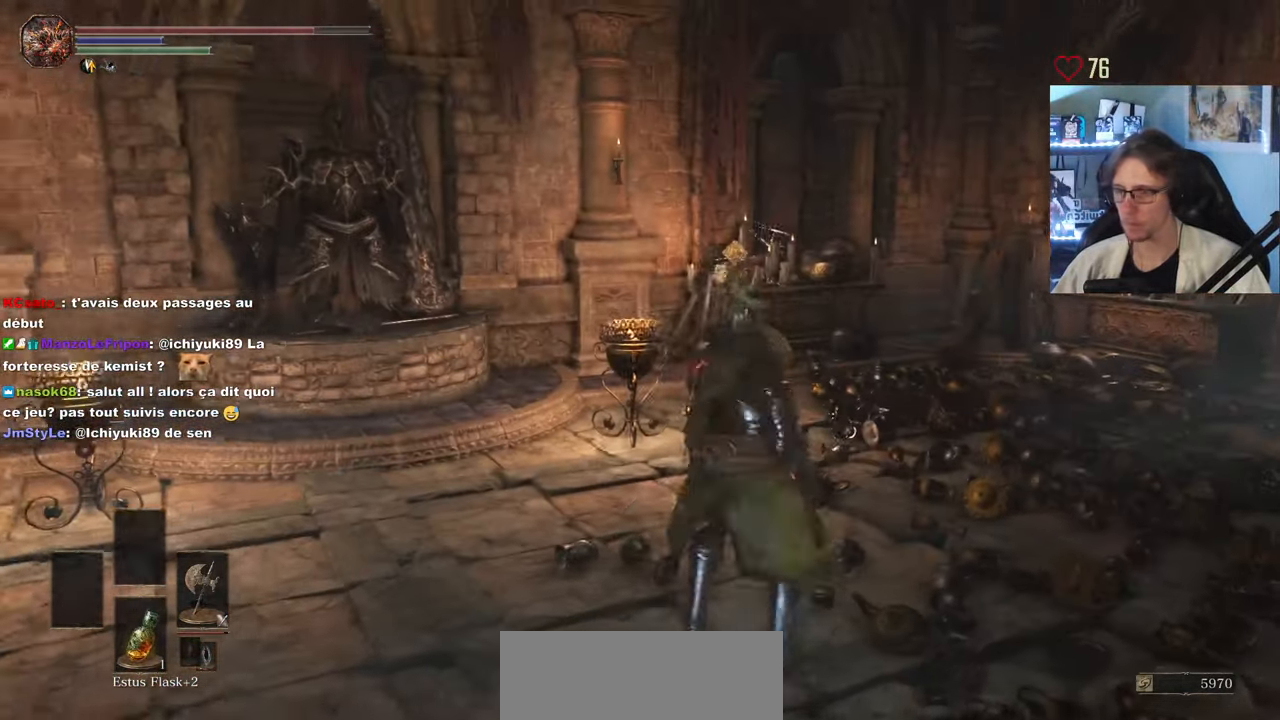
{"keys": ["q", "z"], "mouse": [], "events": [[150, "q", "down"]]}
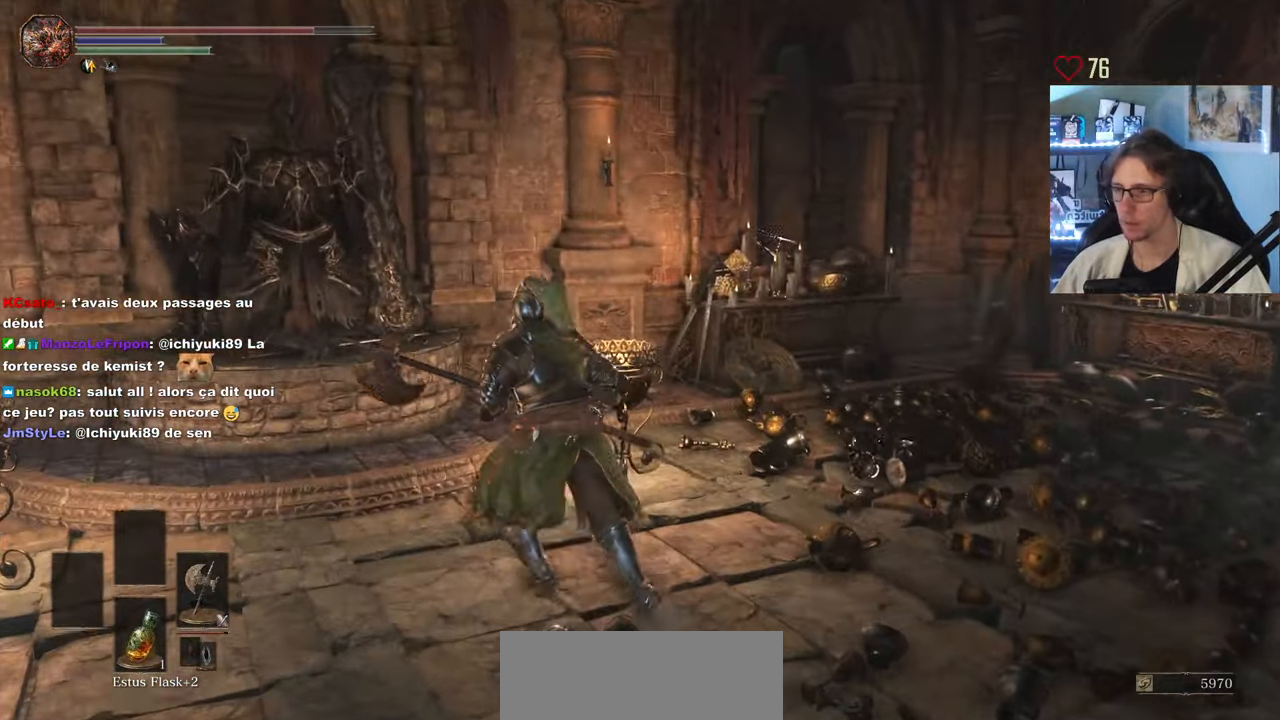
{"keys": ["z"], "mouse": [], "events": [[300, "q", "up"]]}
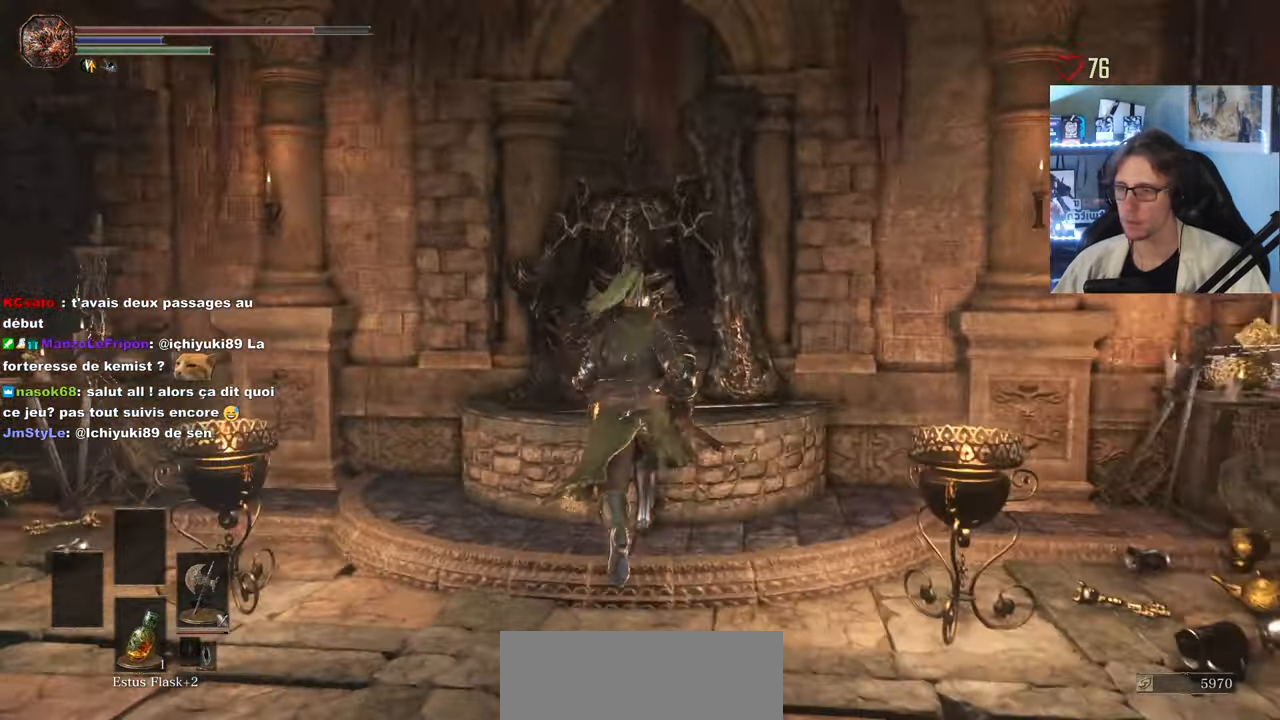
{"keys": [], "mouse": [], "events": [[283, "z", "up"]]}
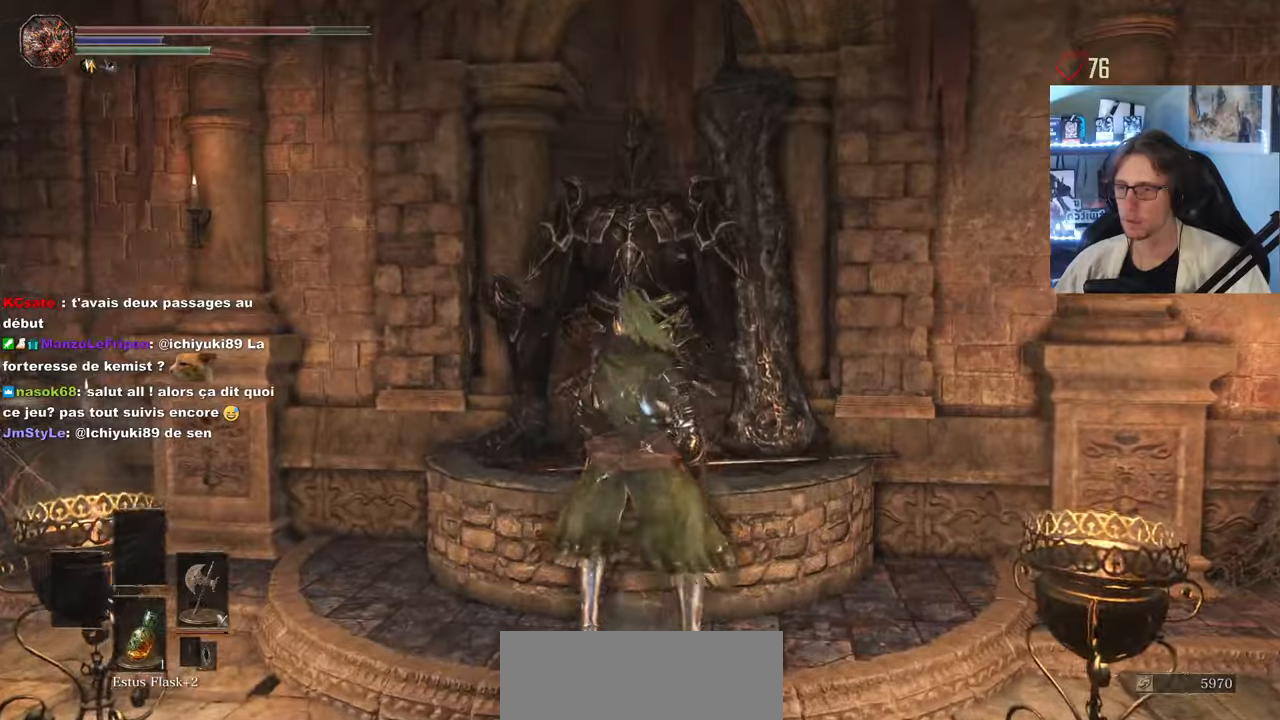
{"keys": [], "mouse": [], "events": []}
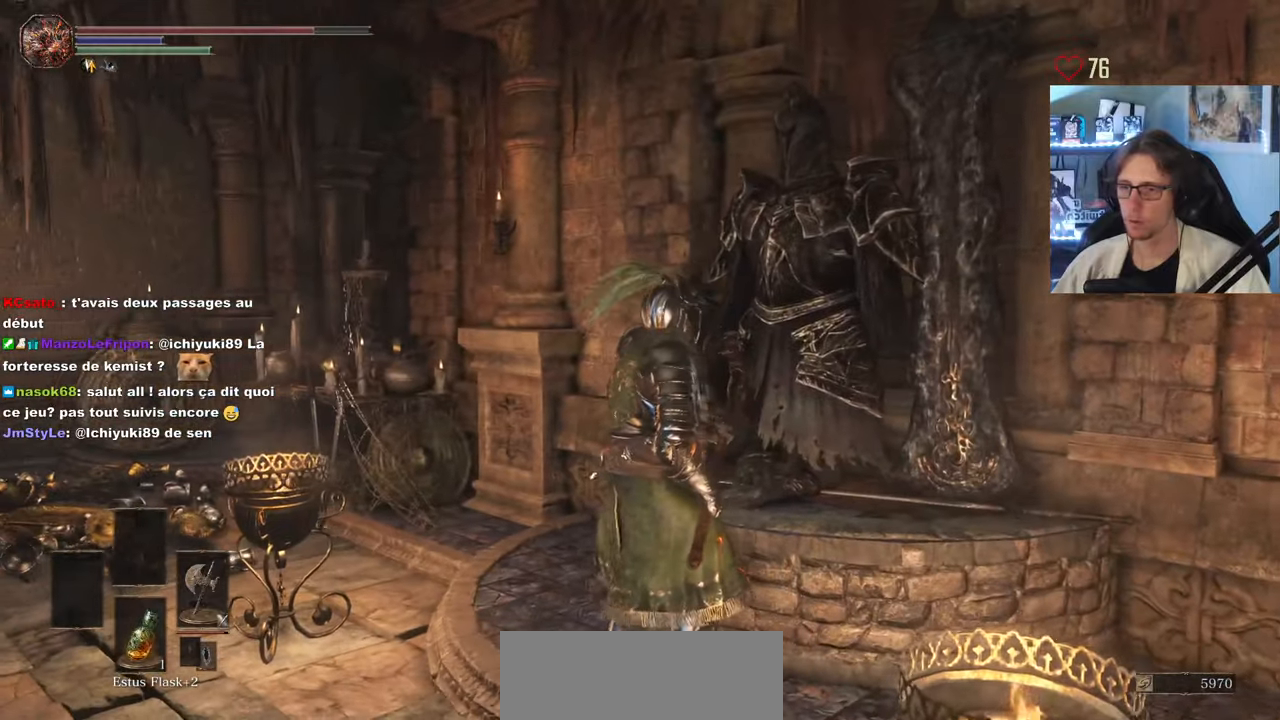
{"keys": [], "mouse": [], "events": []}
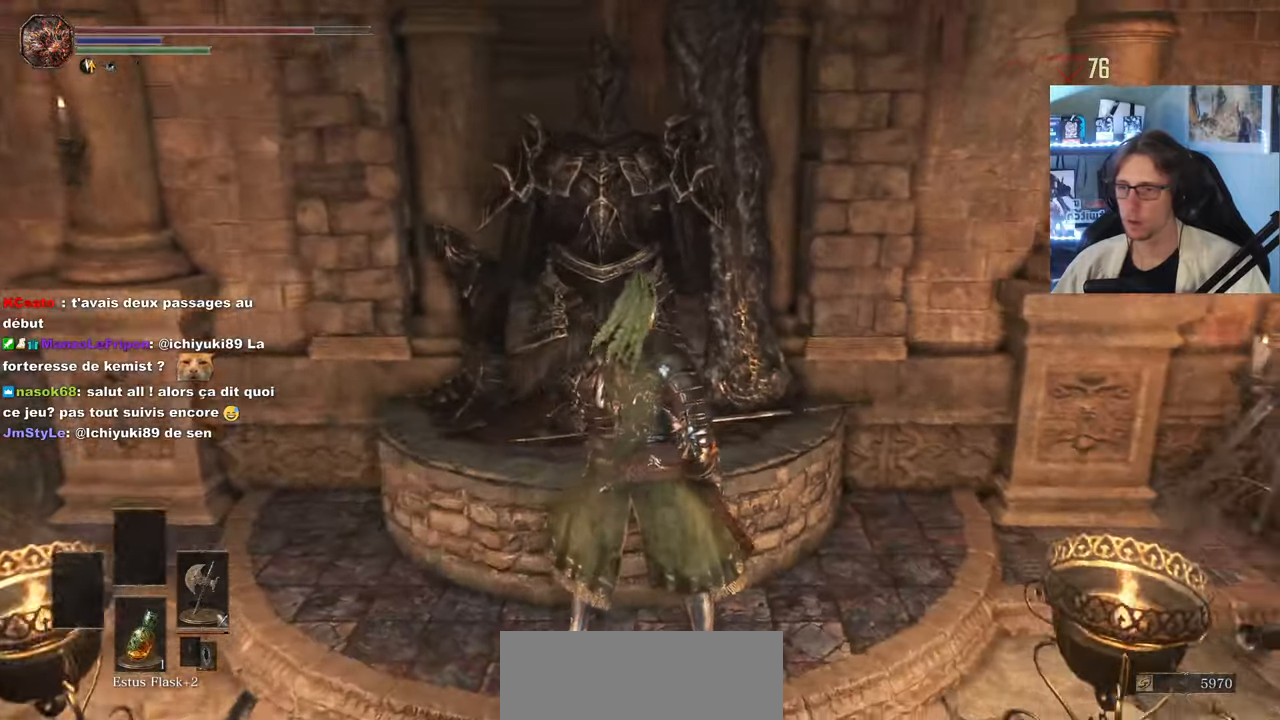
{"keys": [], "mouse": [], "events": []}
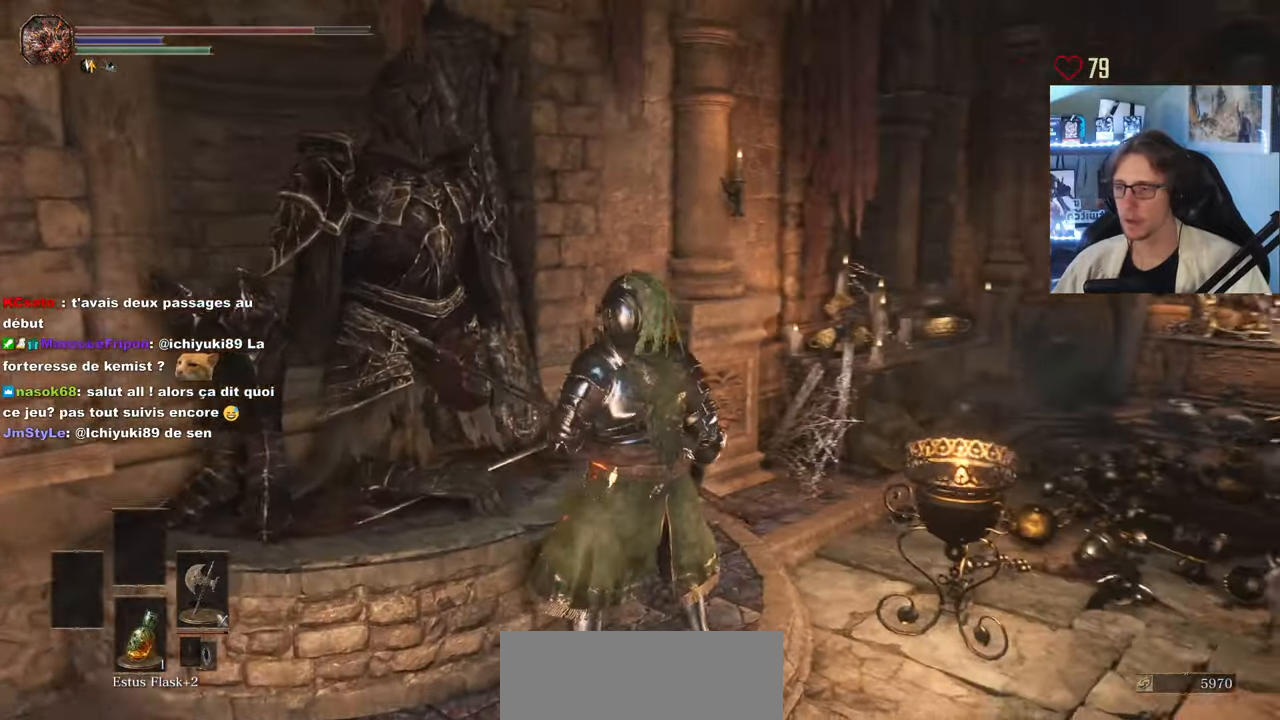
{"keys": [], "mouse": [], "events": []}
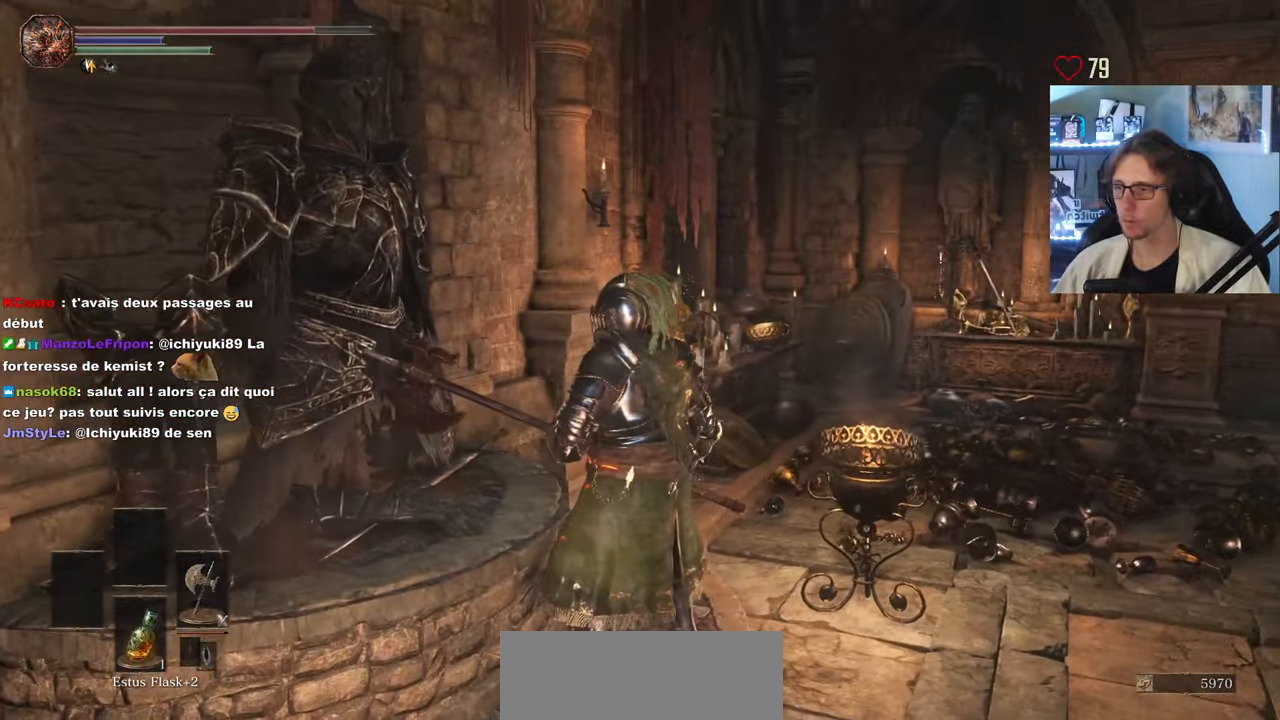
{"keys": [], "mouse": [], "events": []}
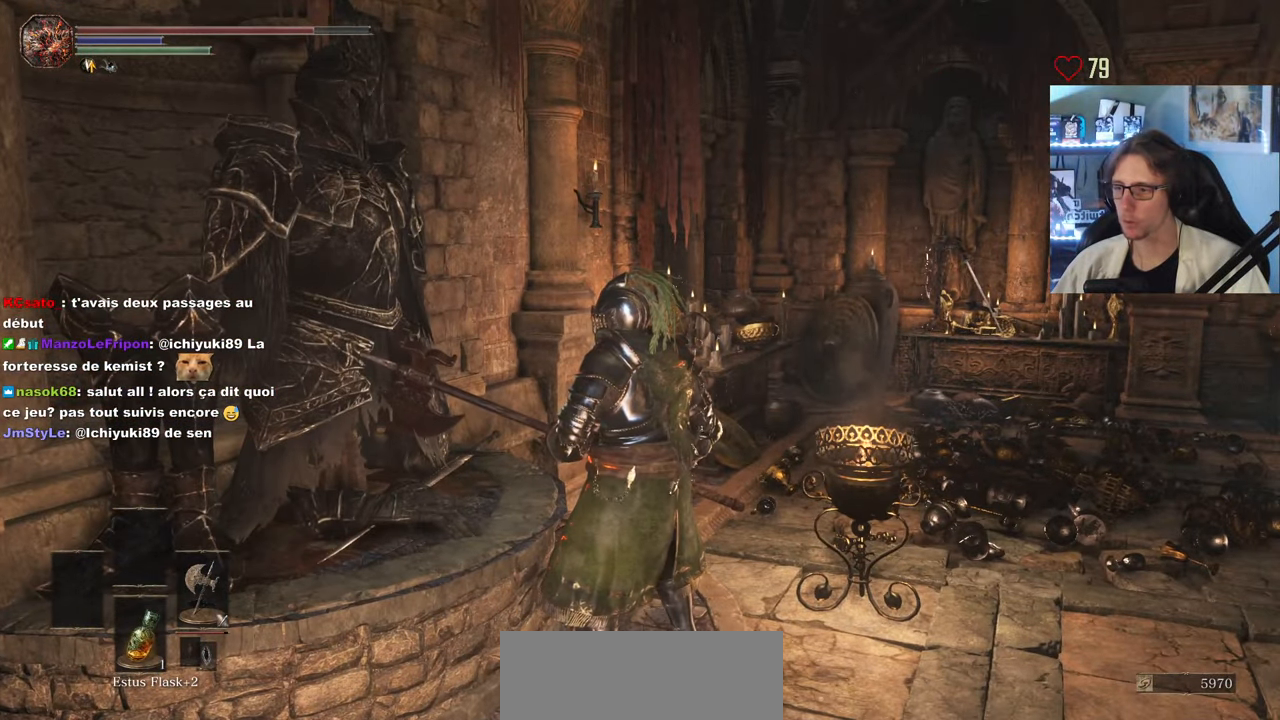
{"keys": [], "mouse": [], "events": [[284, "z", "down"], [417, "z", "up"]]}
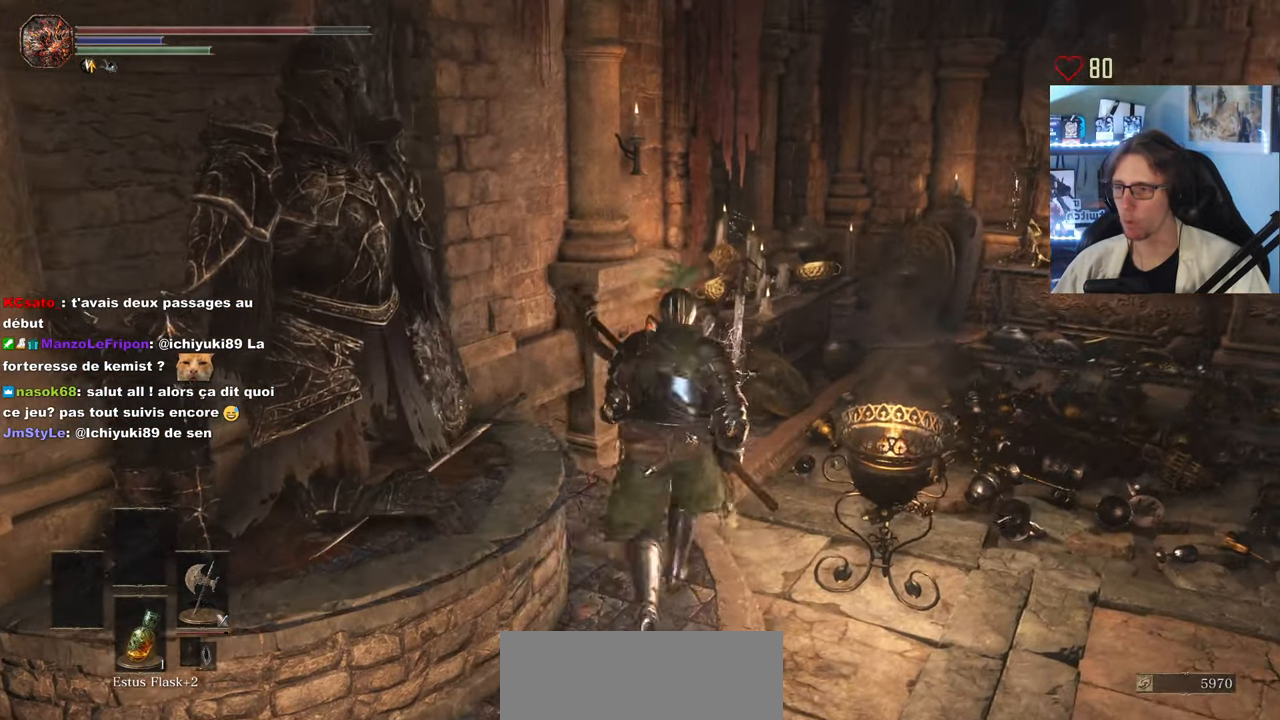
{"keys": [], "mouse": [], "events": []}
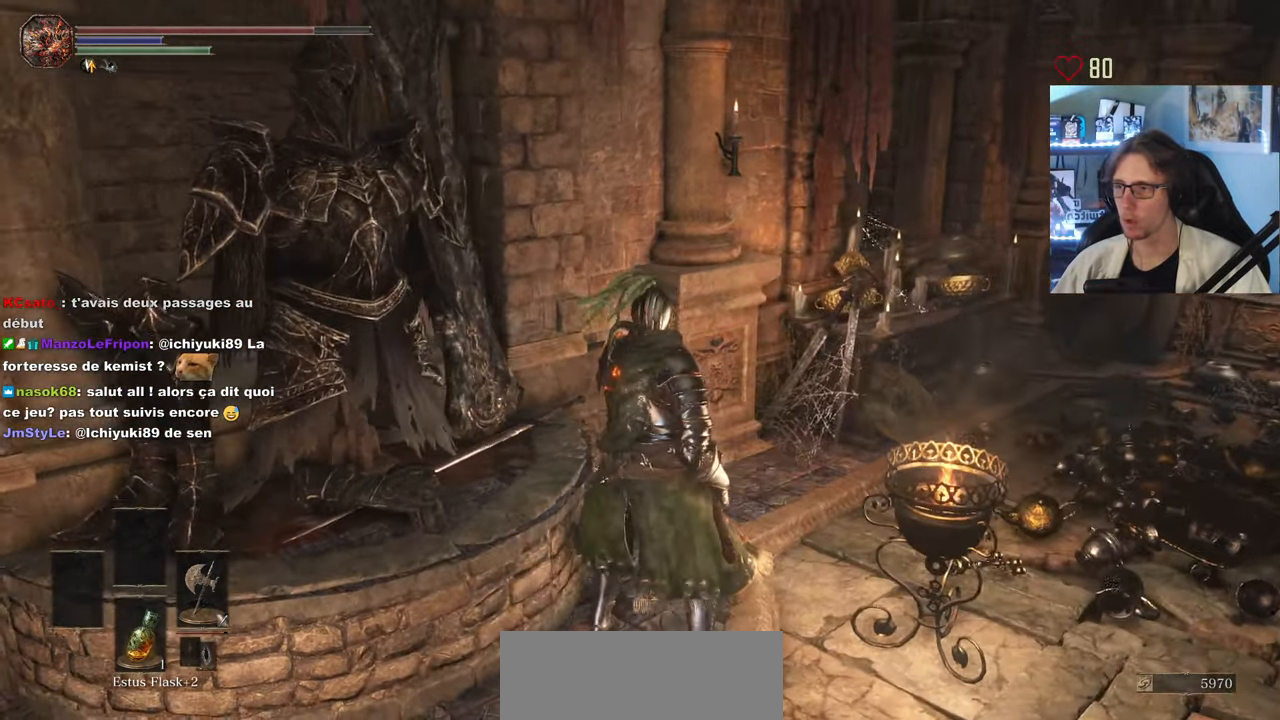
{"keys": ["q", "z"], "mouse": [], "events": [[300, "q", "down"], [400, "z", "down"]]}
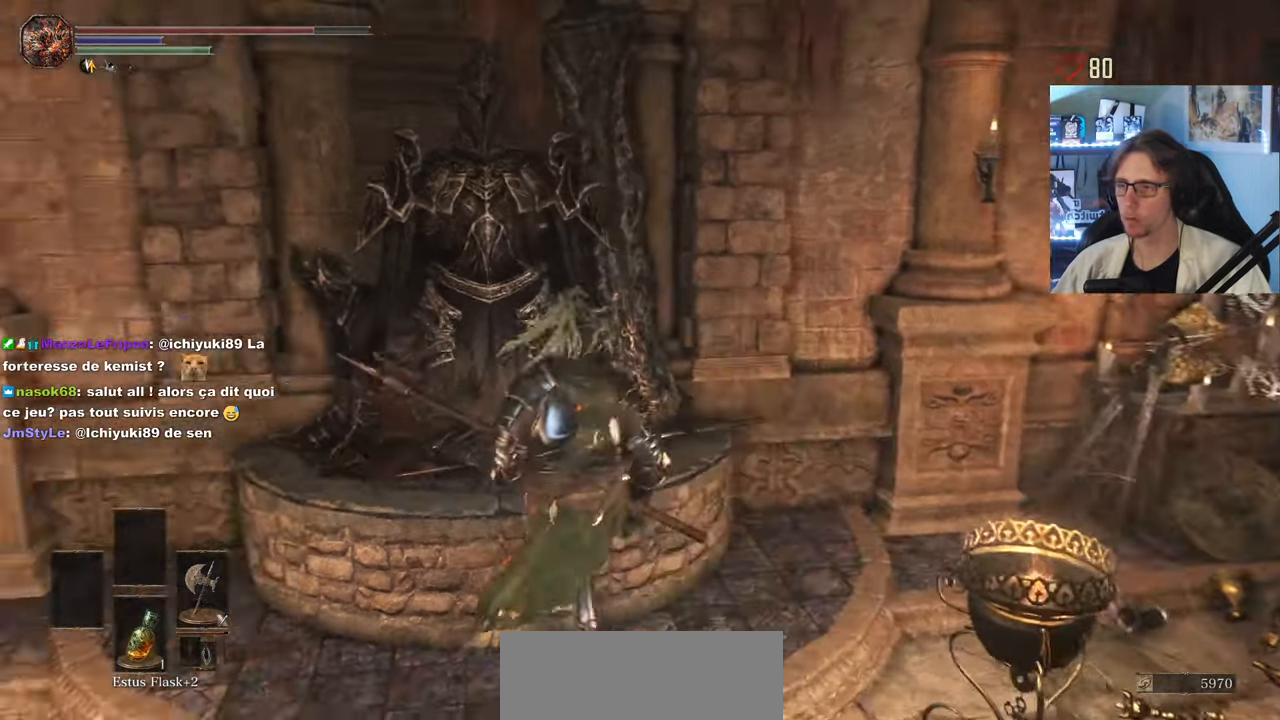
{"keys": [], "mouse": [], "events": [[134, "q", "up"], [184, "z", "up"]]}
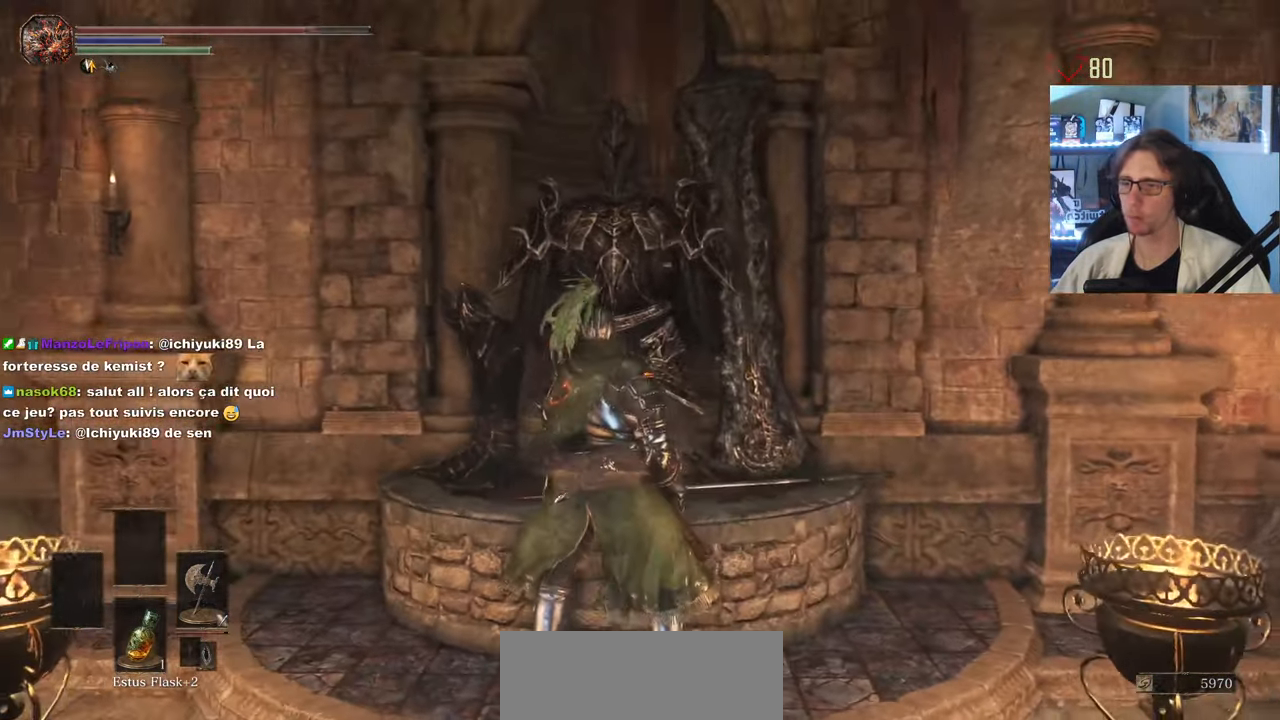
{"keys": ["s"], "mouse": [], "events": [[150, "d", "down"], [200, "z", "down"], [284, "d", "up"], [284, "z", "up"], [434, "s", "down"]]}
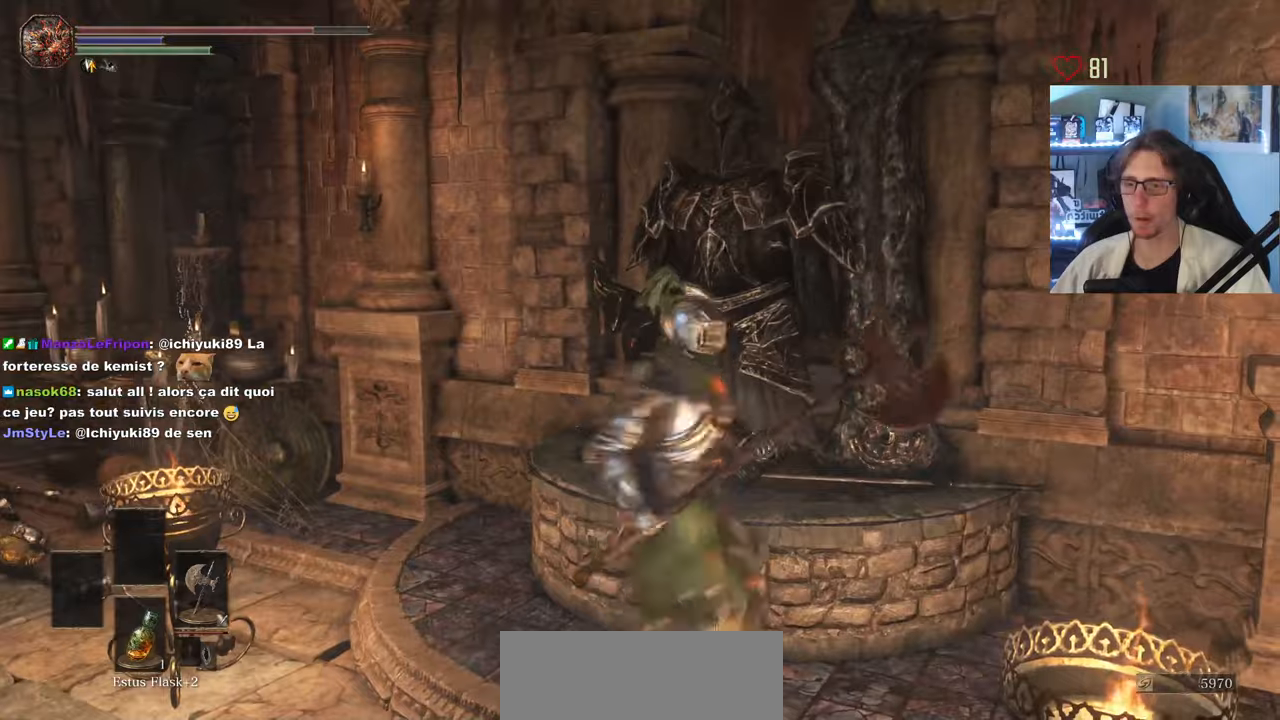
{"keys": ["tab"], "mouse": [], "events": [[116, "s", "up"], [216, "z", "down"], [300, "z", "up"], [450, "tab", "down"]]}
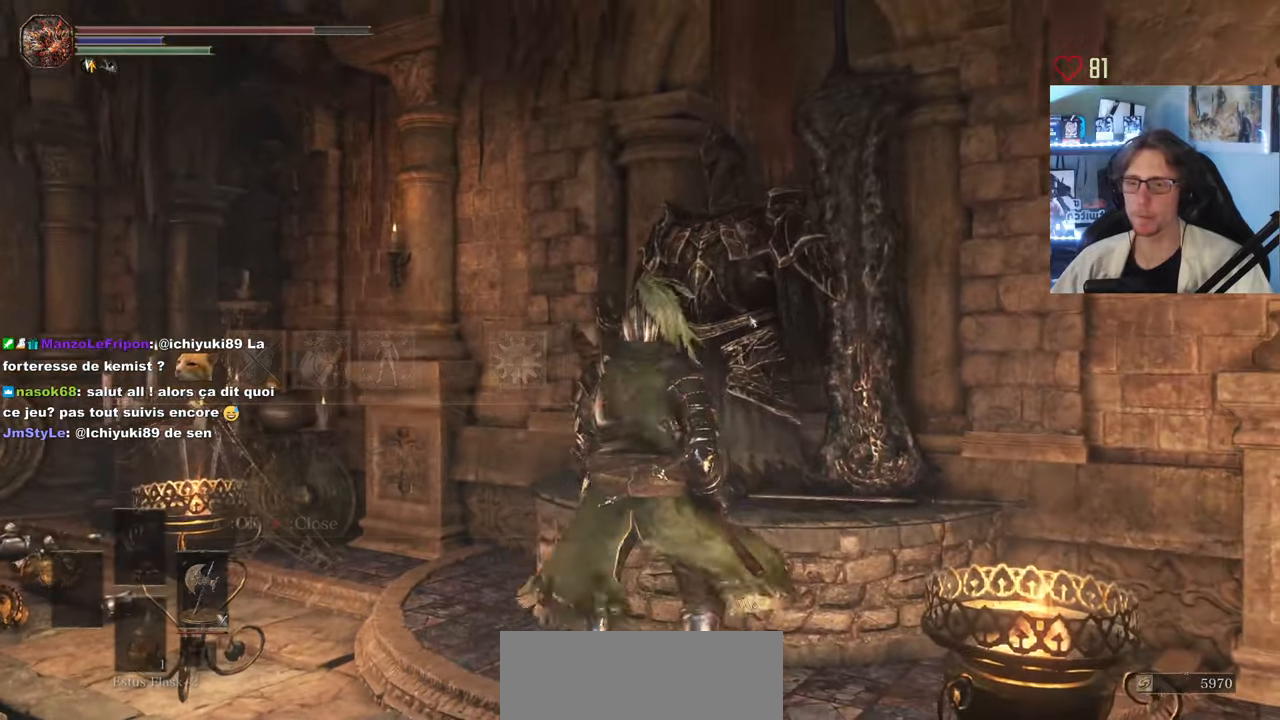
{"keys": [], "mouse": [], "events": [[33, "tab", "up"]]}
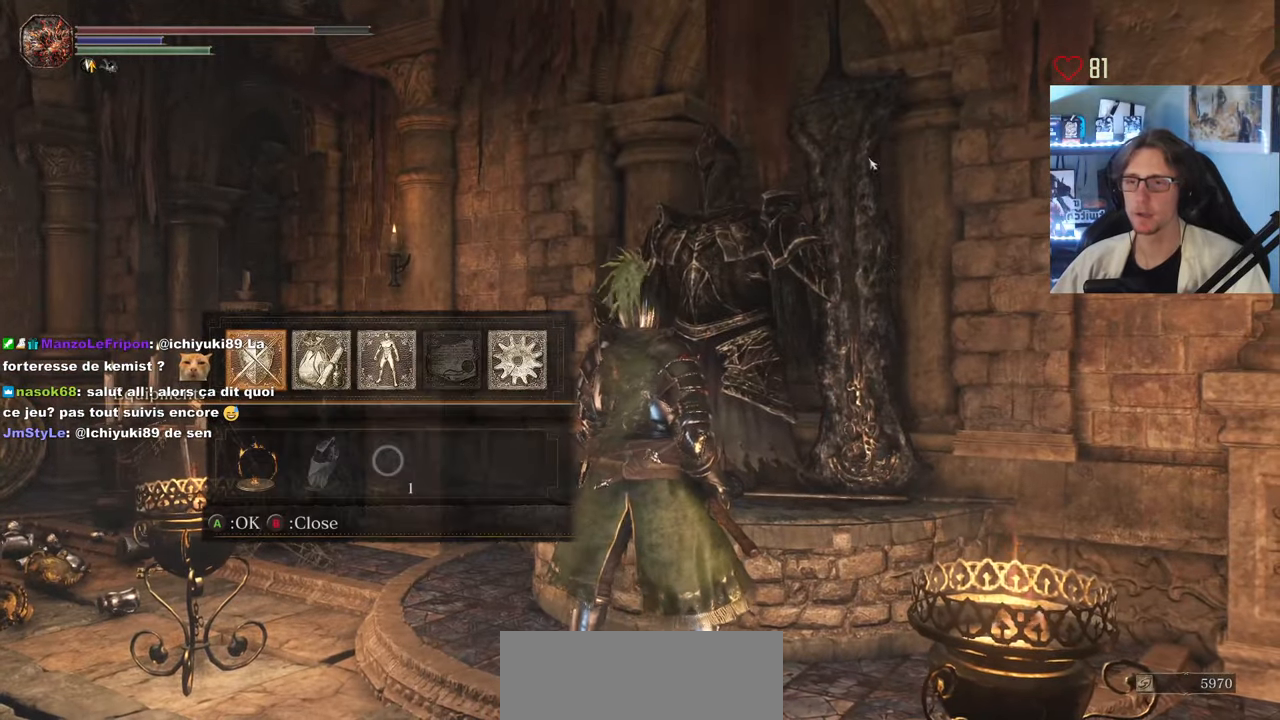
{"keys": [], "mouse": [], "events": [[250, "tab", "down"], [300, "tab", "up"]]}
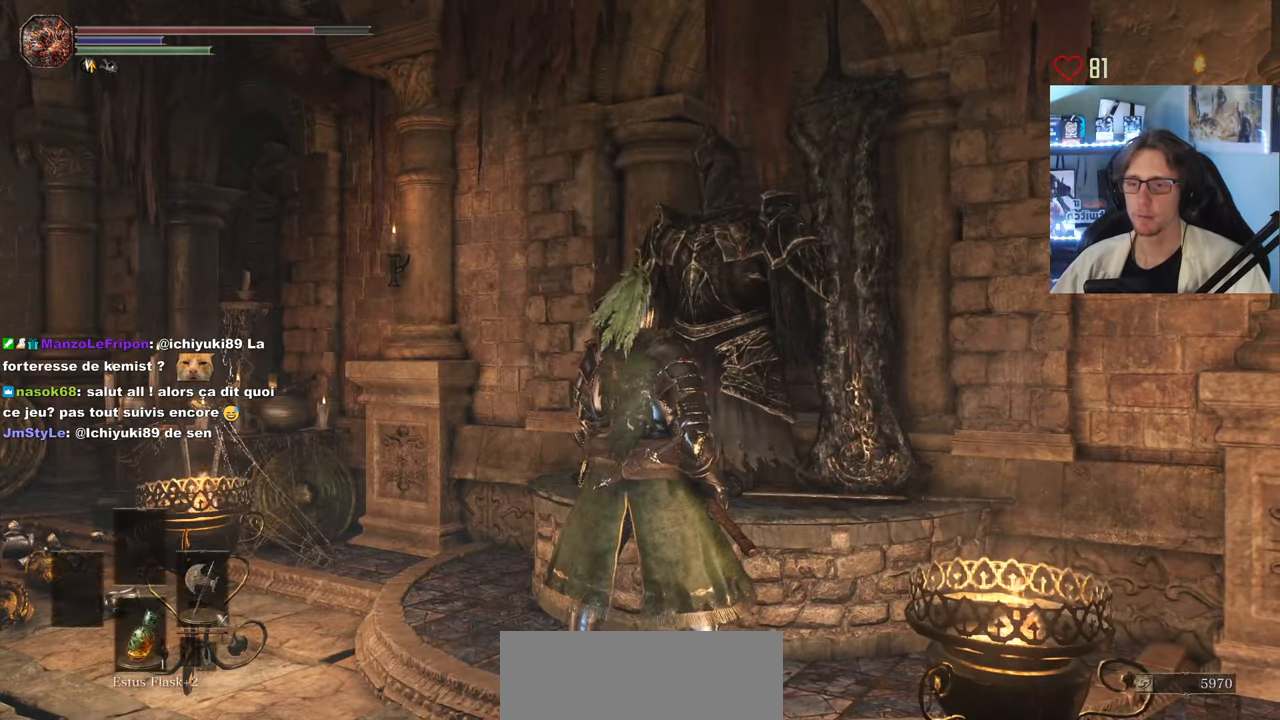
{"keys": [], "mouse": [], "events": [[116, "d", "down"], [116, "z", "down"], [266, "d", "up"], [300, "z", "up"]]}
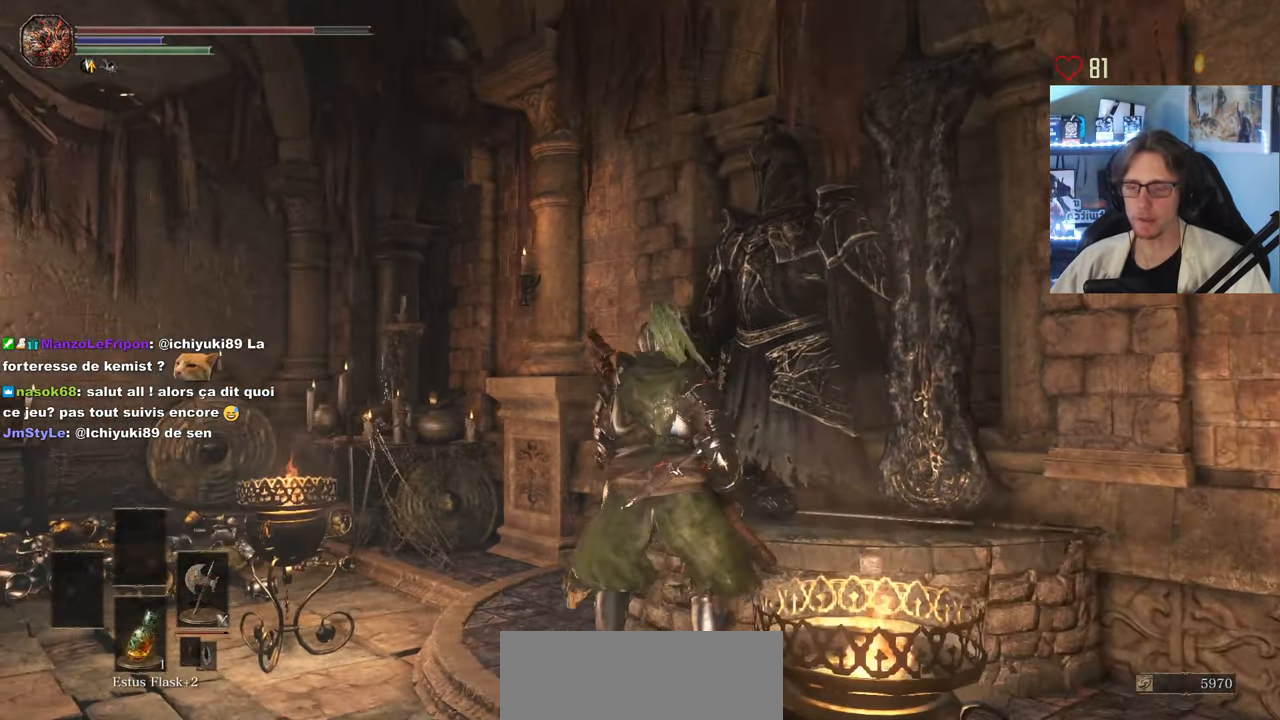
{"keys": [], "mouse": [], "events": []}
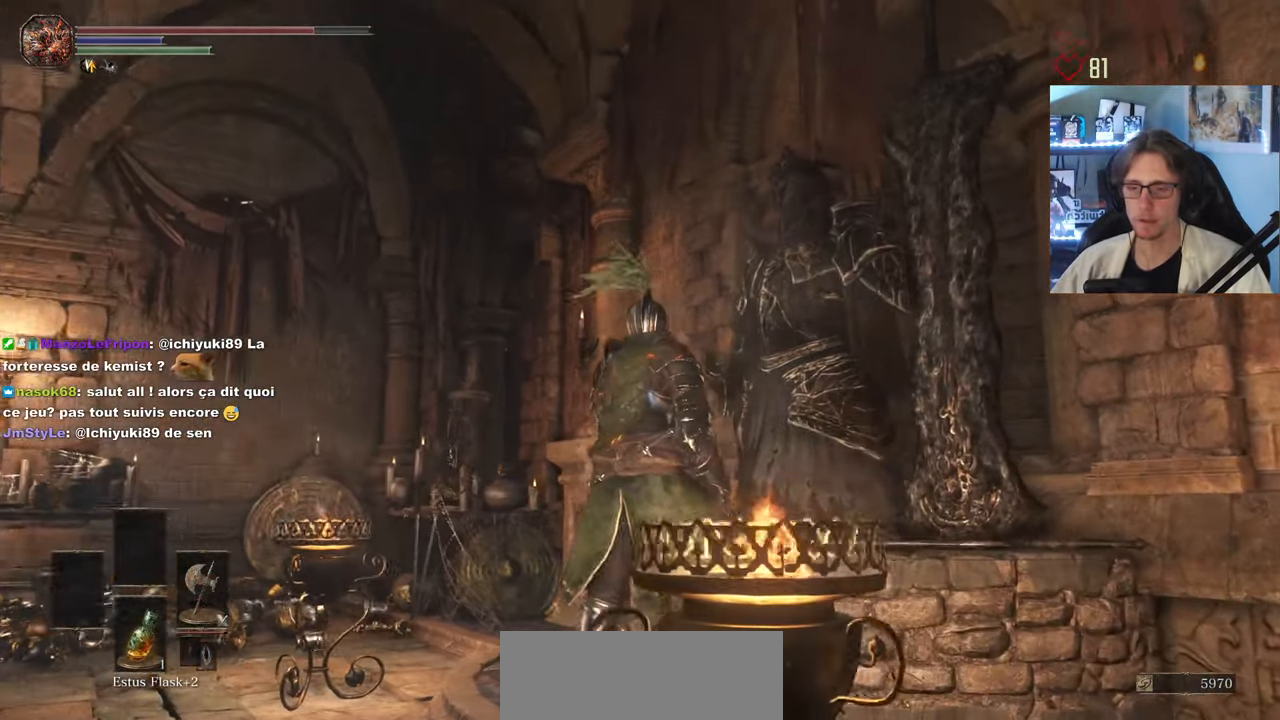
{"keys": [], "mouse": [], "events": []}
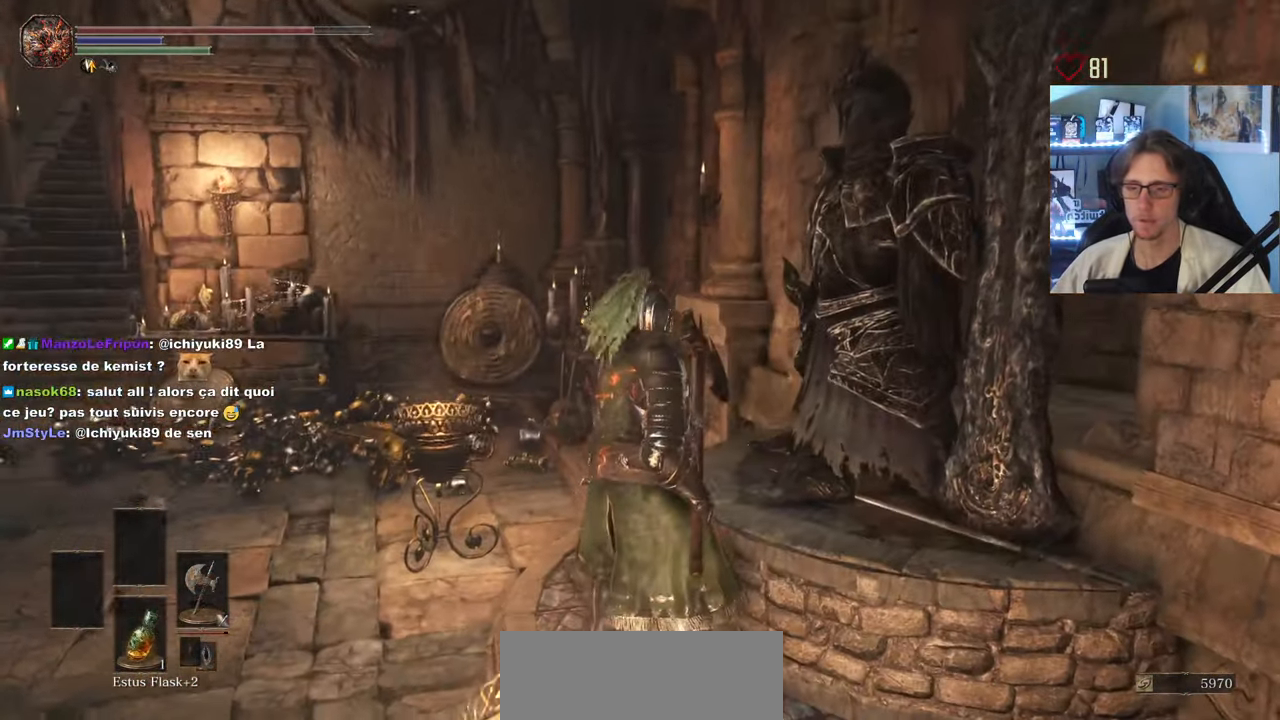
{"keys": [], "mouse": [], "events": [[116, "z", "down"], [500, "z", "up"]]}
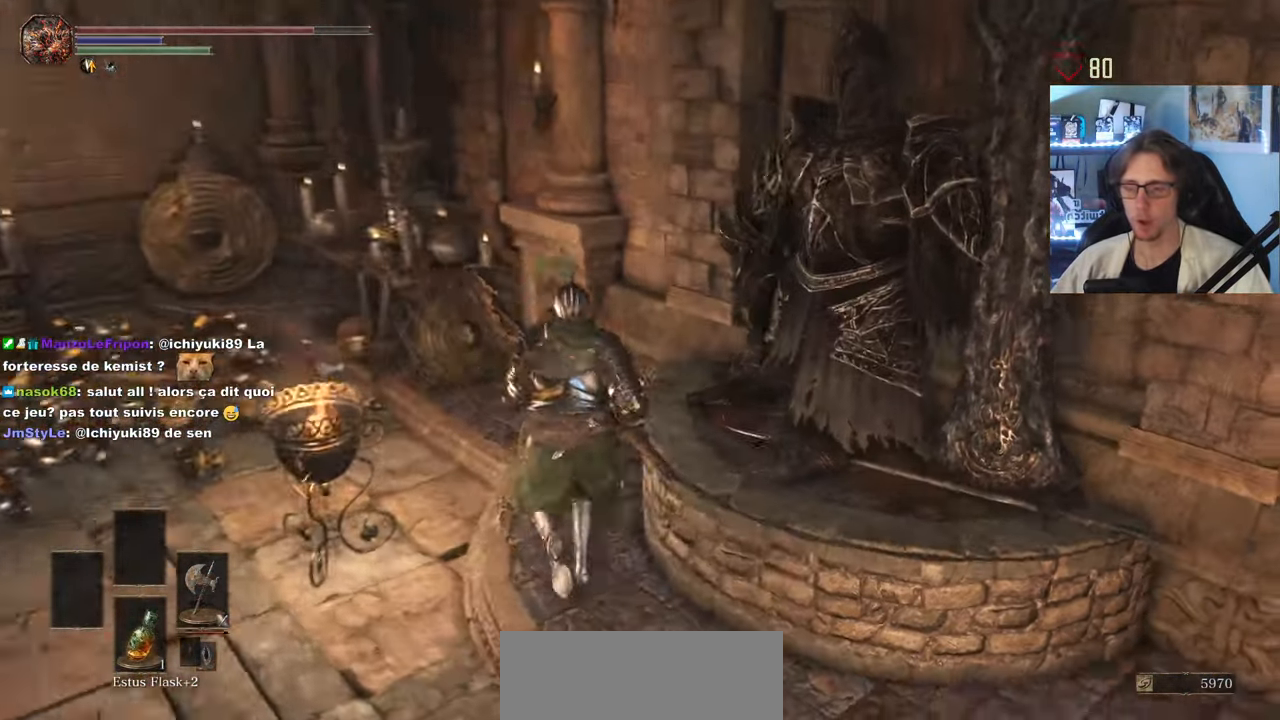
{"keys": [], "mouse": [], "events": [[233, "z", "down"], [466, "z", "up"]]}
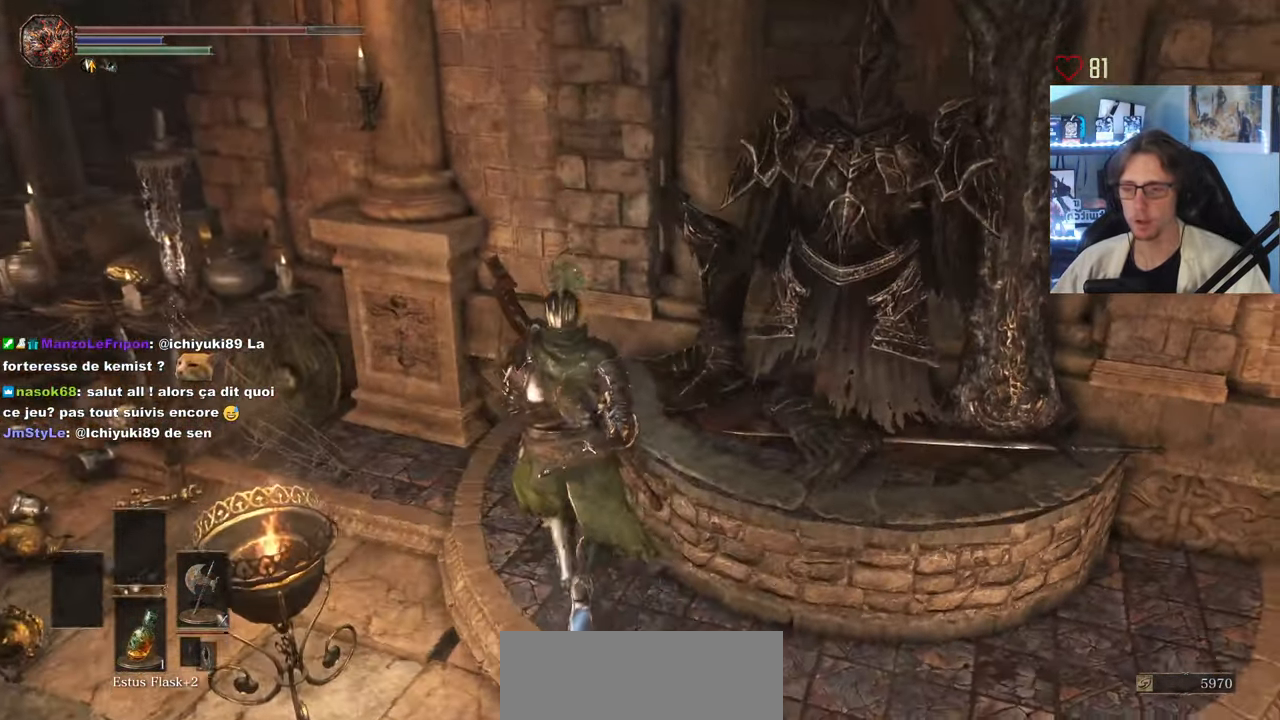
{"keys": ["d"], "mouse": [], "events": [[333, "d", "down"]]}
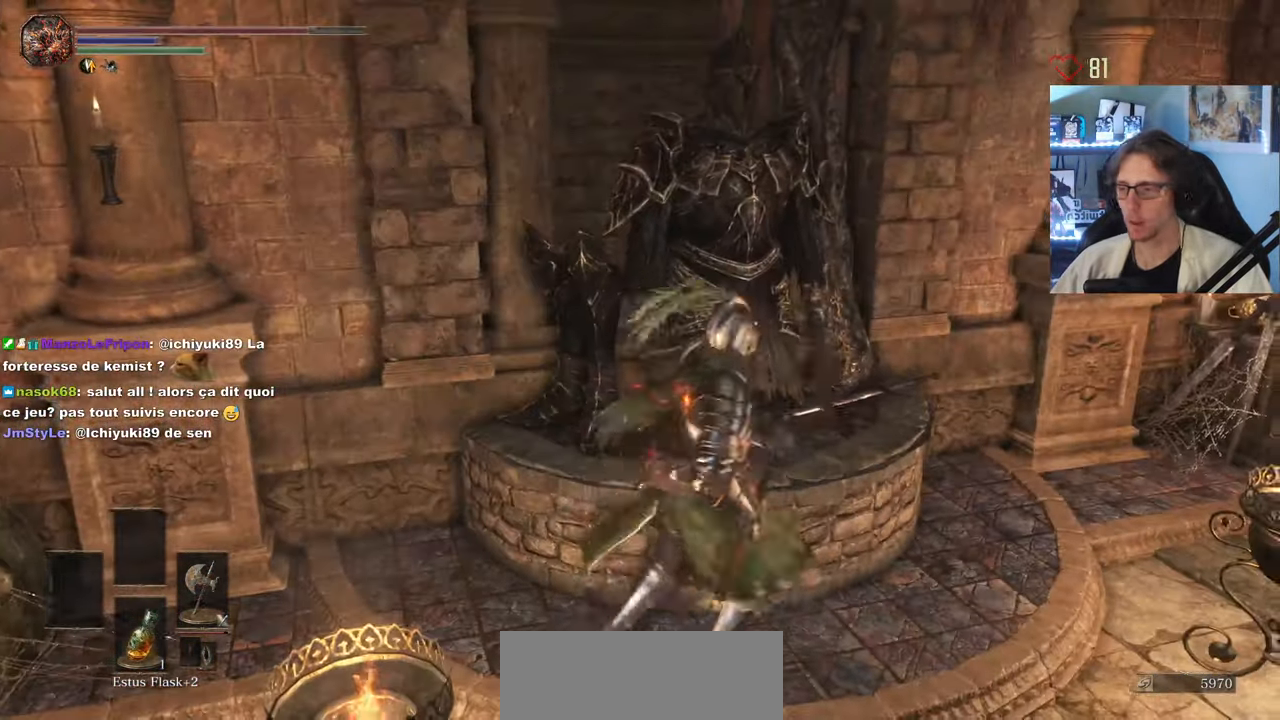
{"keys": ["s"], "mouse": [], "events": [[33, "d", "up"], [166, "s", "down"], [266, "d", "down"], [500, "d", "up"]]}
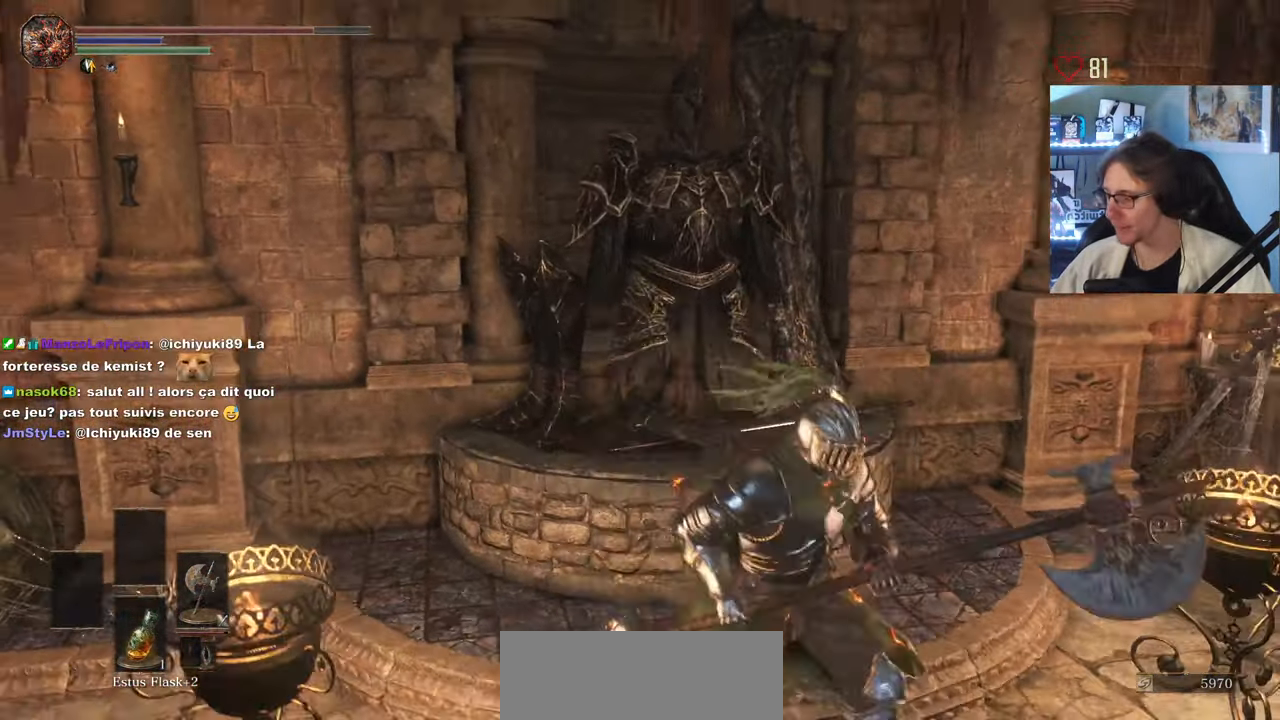
{"keys": ["z"], "mouse": [], "events": [[50, "s", "up"], [417, "z", "down"]]}
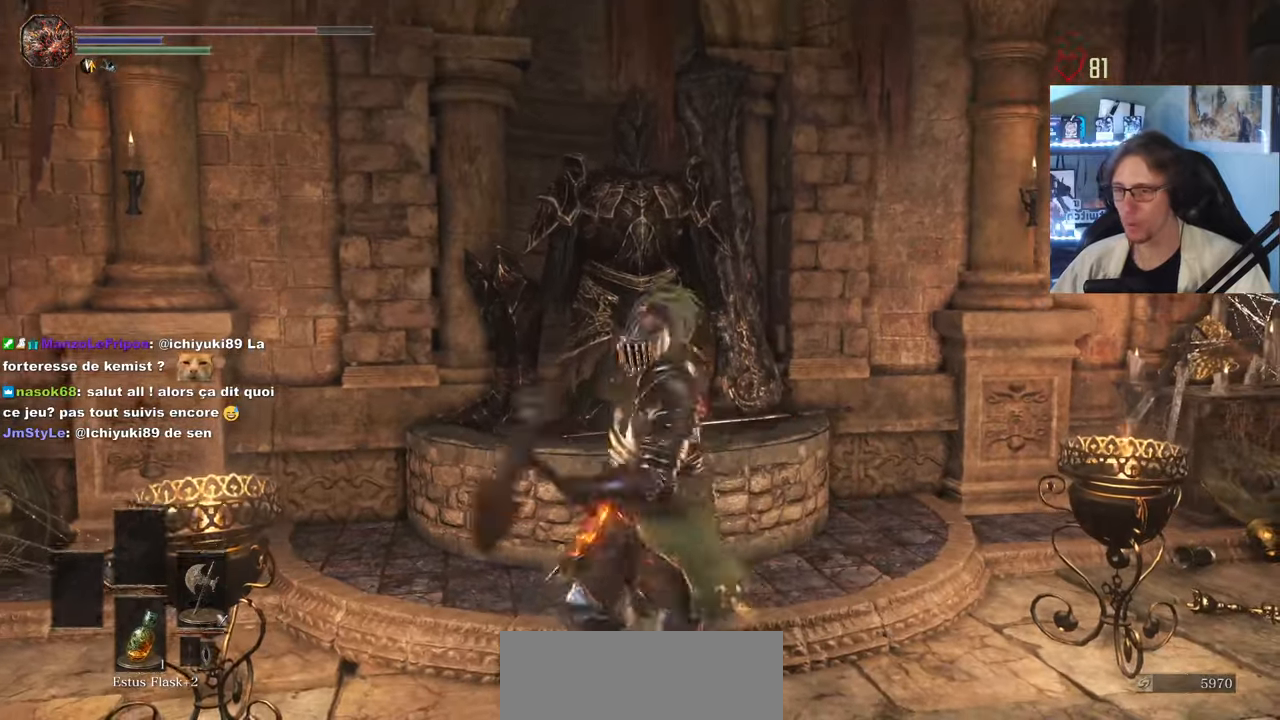
{"keys": [], "mouse": [], "events": [[383, "z", "up"]]}